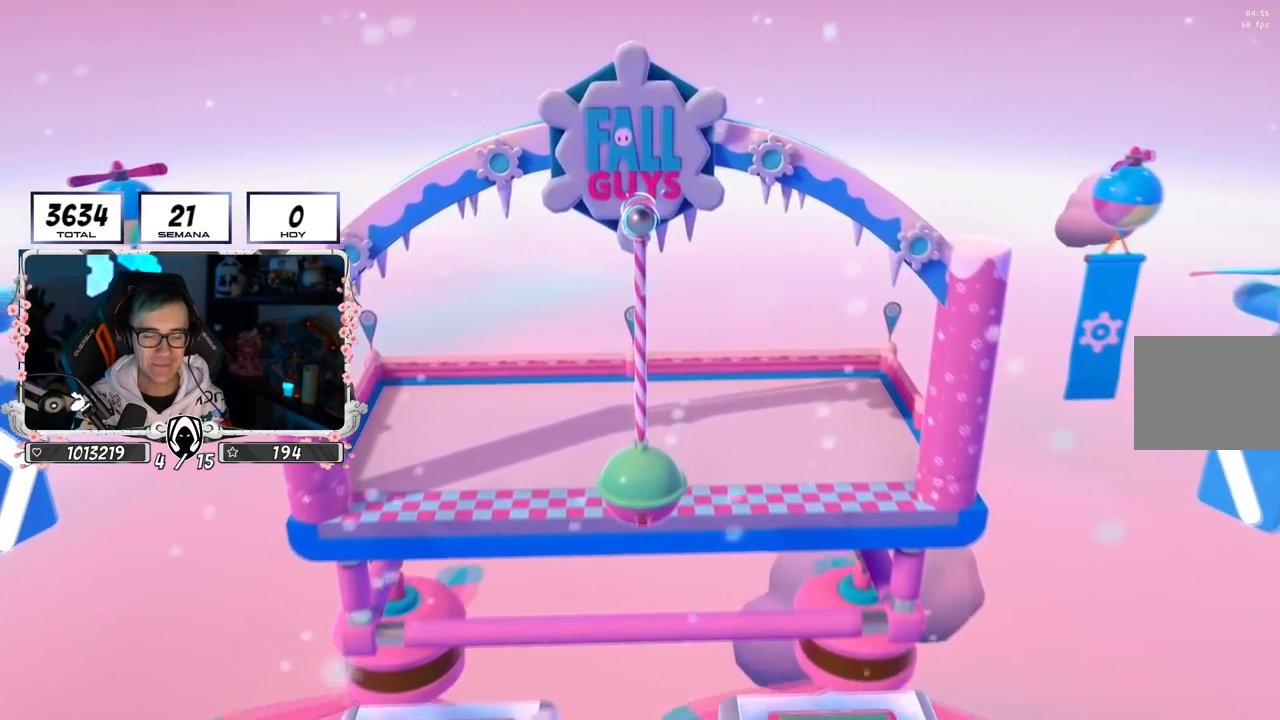
Gameplay with a controller (PlayStation layout); each line is a JSON object with the inputs held at the frame after it. "events" lists button and stick changes between this image and that frame as [ms after this image, input, new state], when the widget could be followed in between.
{"buttons": [], "left_stick": "center", "right_stick": "down-right", "events": [[417, "right_stick", "down-right"]]}
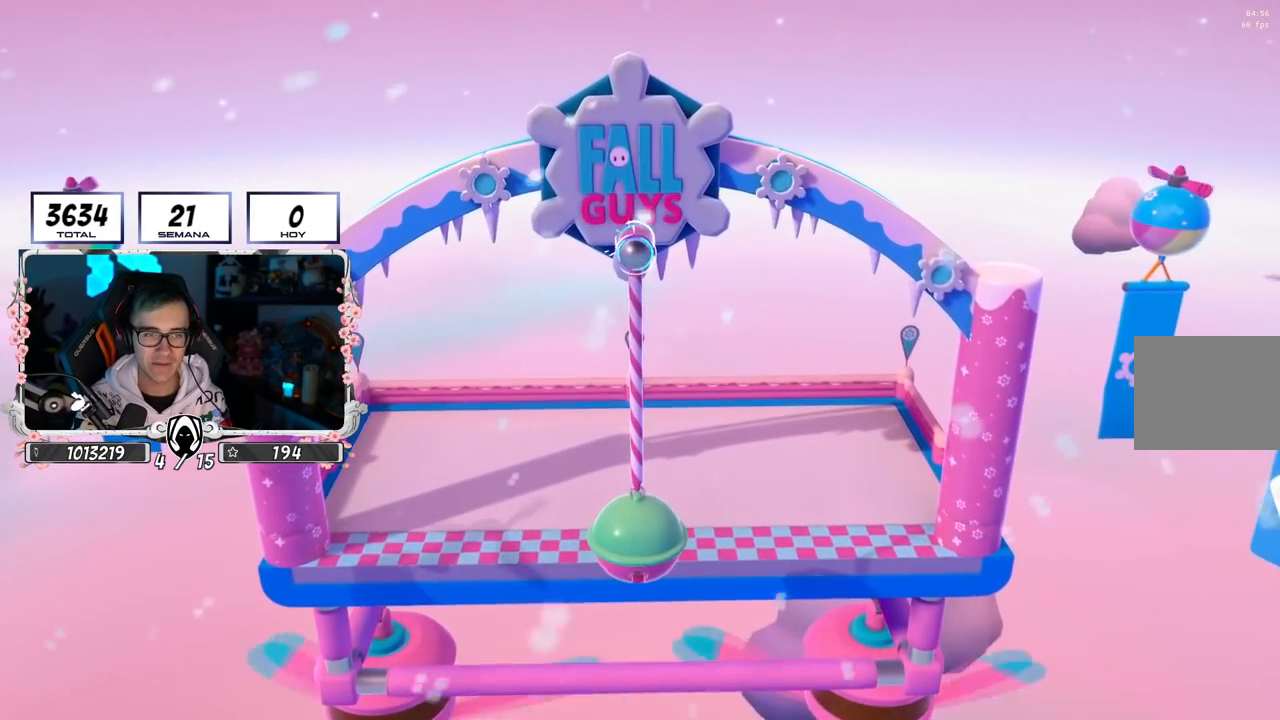
{"buttons": [], "left_stick": "center", "right_stick": "center", "events": [[150, "right_stick", "center"]]}
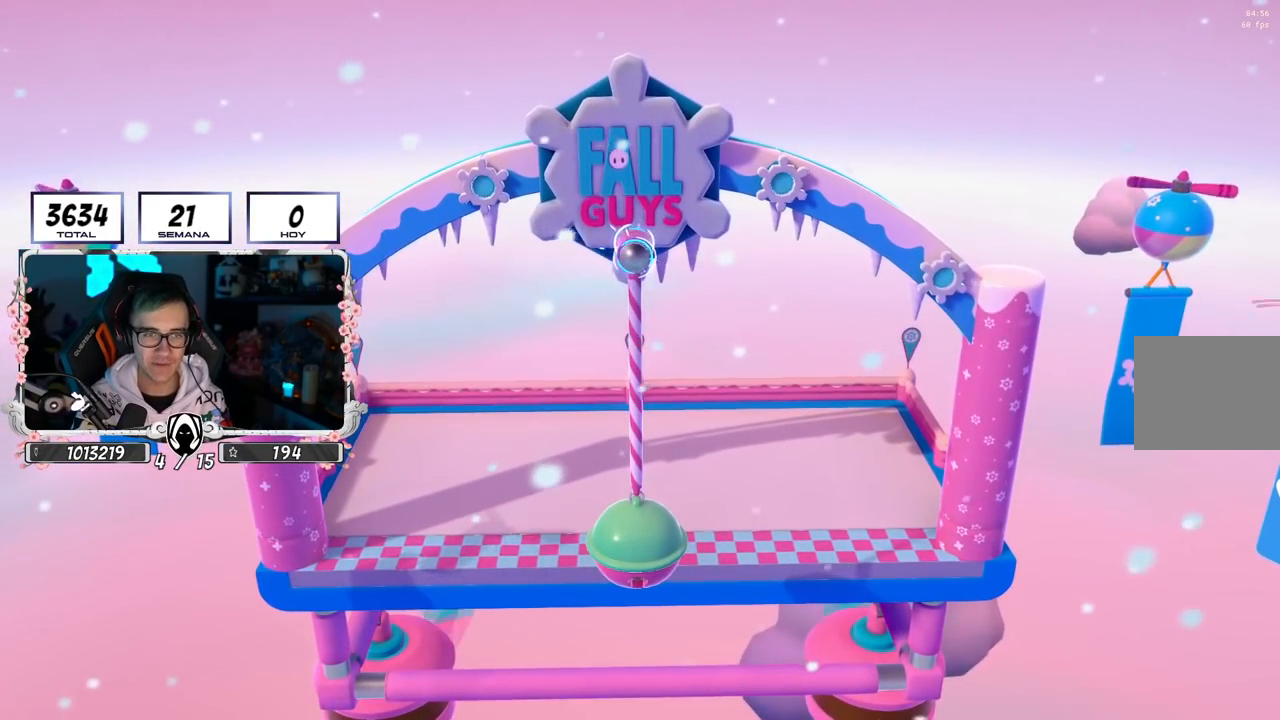
{"buttons": [], "left_stick": "center", "right_stick": "center", "events": [[200, "right_stick", "down-right"], [433, "right_stick", "center"]]}
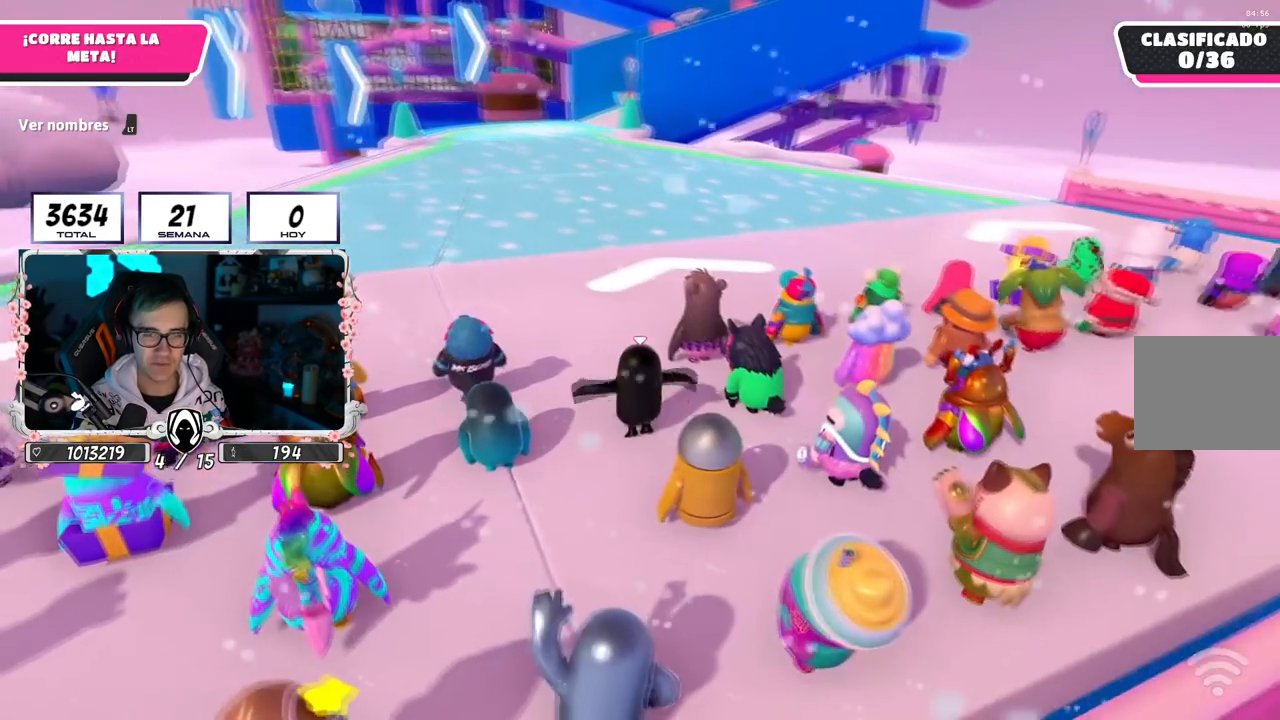
{"buttons": [], "left_stick": "center", "right_stick": "center", "events": [[83, "right_stick", "down-right"], [467, "right_stick", "center"]]}
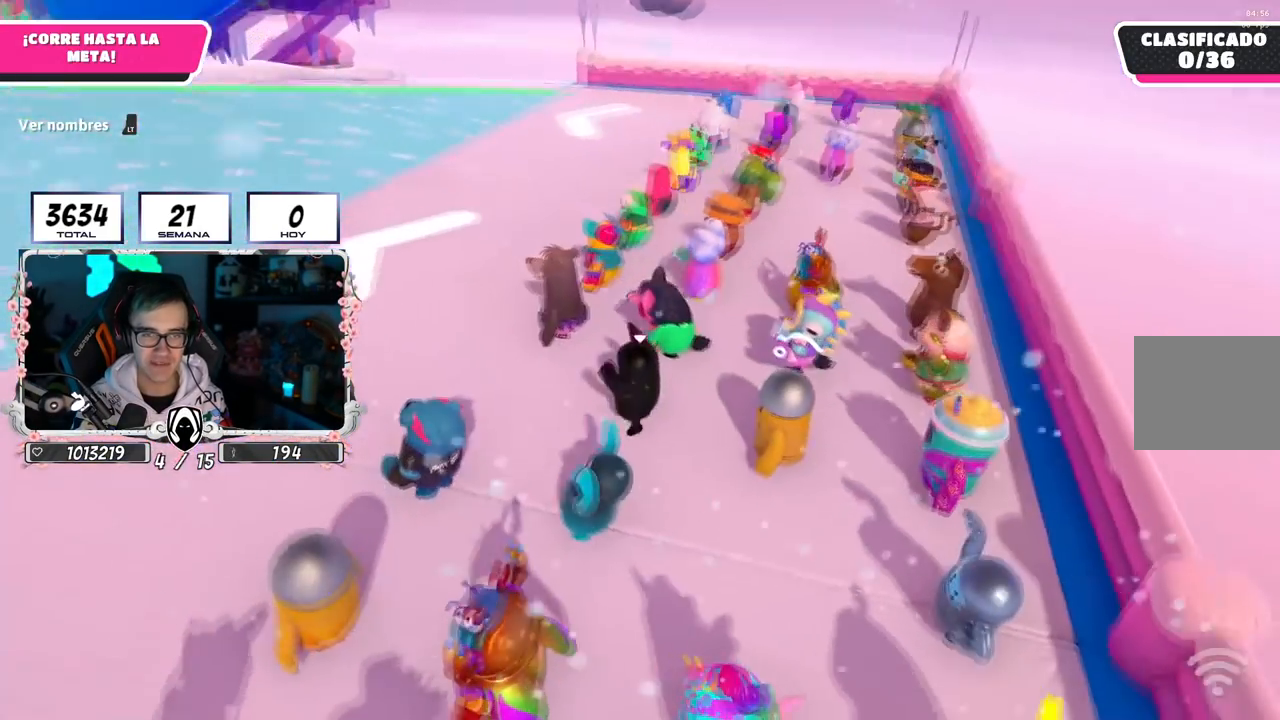
{"buttons": [], "left_stick": "center", "right_stick": "center", "events": [[200, "right_stick", "down-right"], [367, "right_stick", "center"]]}
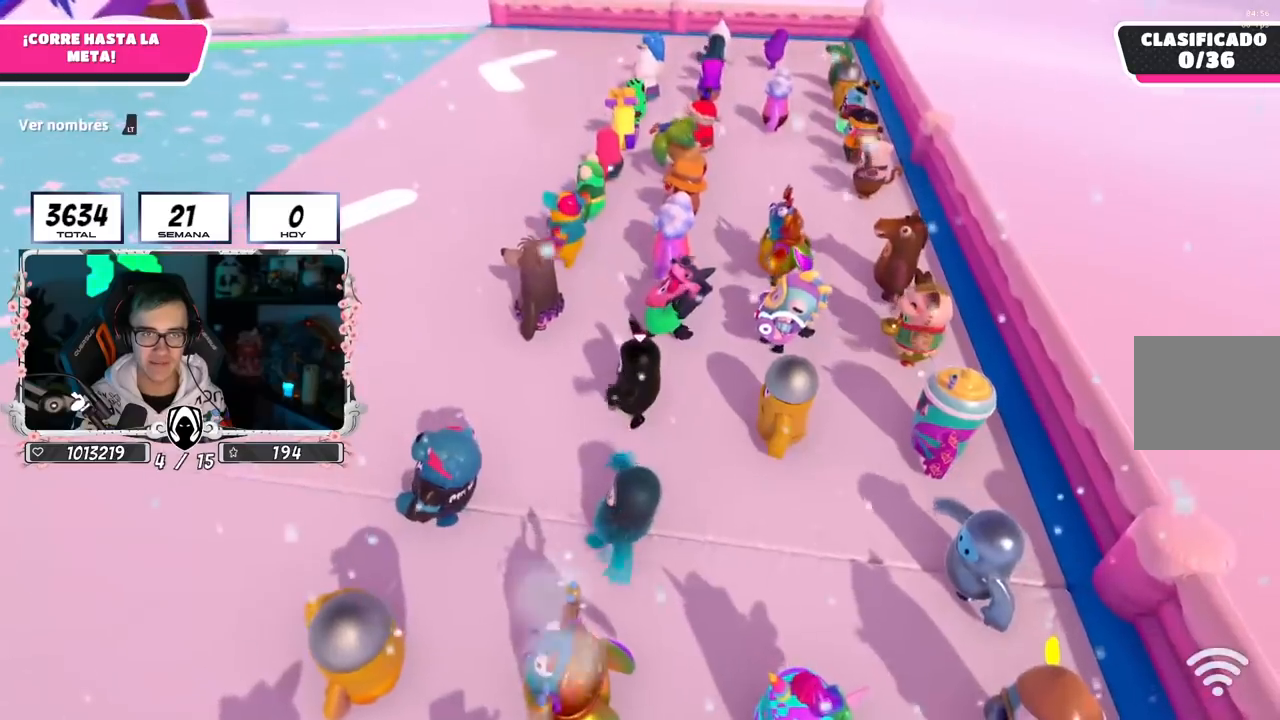
{"buttons": [], "left_stick": "center", "right_stick": "left", "events": [[117, "right_stick", "down-left"], [200, "right_stick", "left"]]}
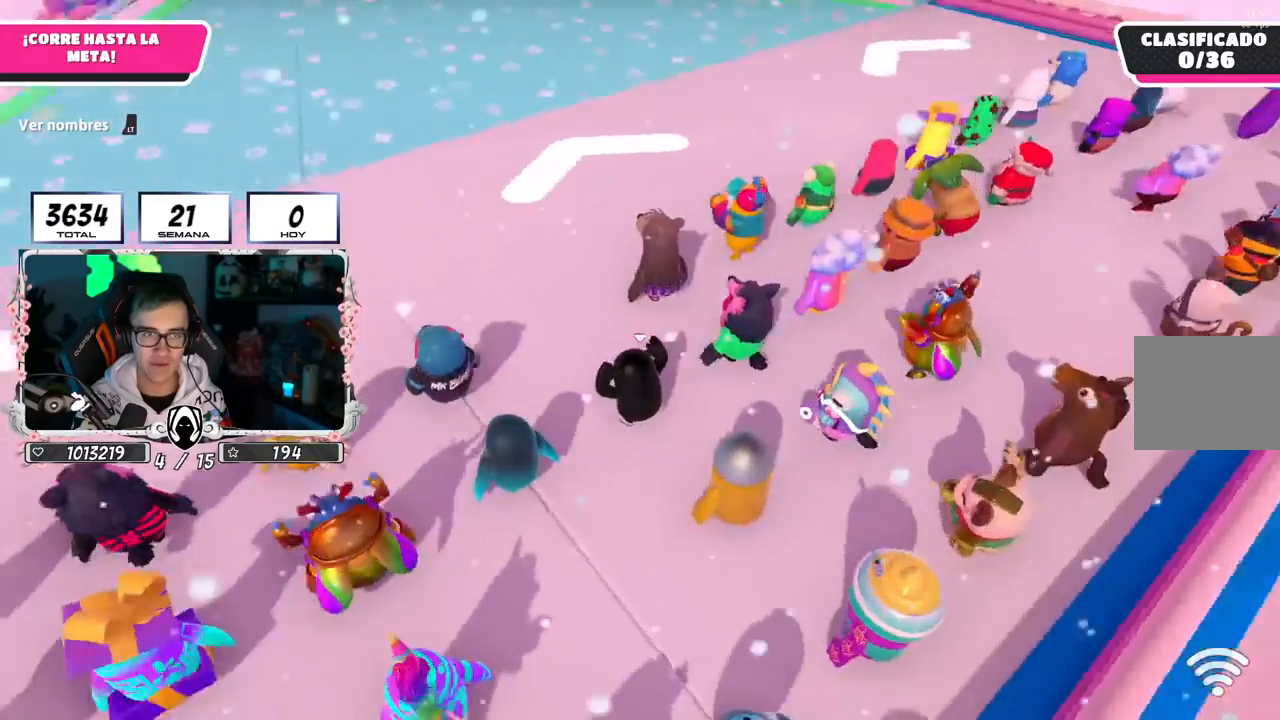
{"buttons": [], "left_stick": "center", "right_stick": "center", "events": [[467, "right_stick", "center"]]}
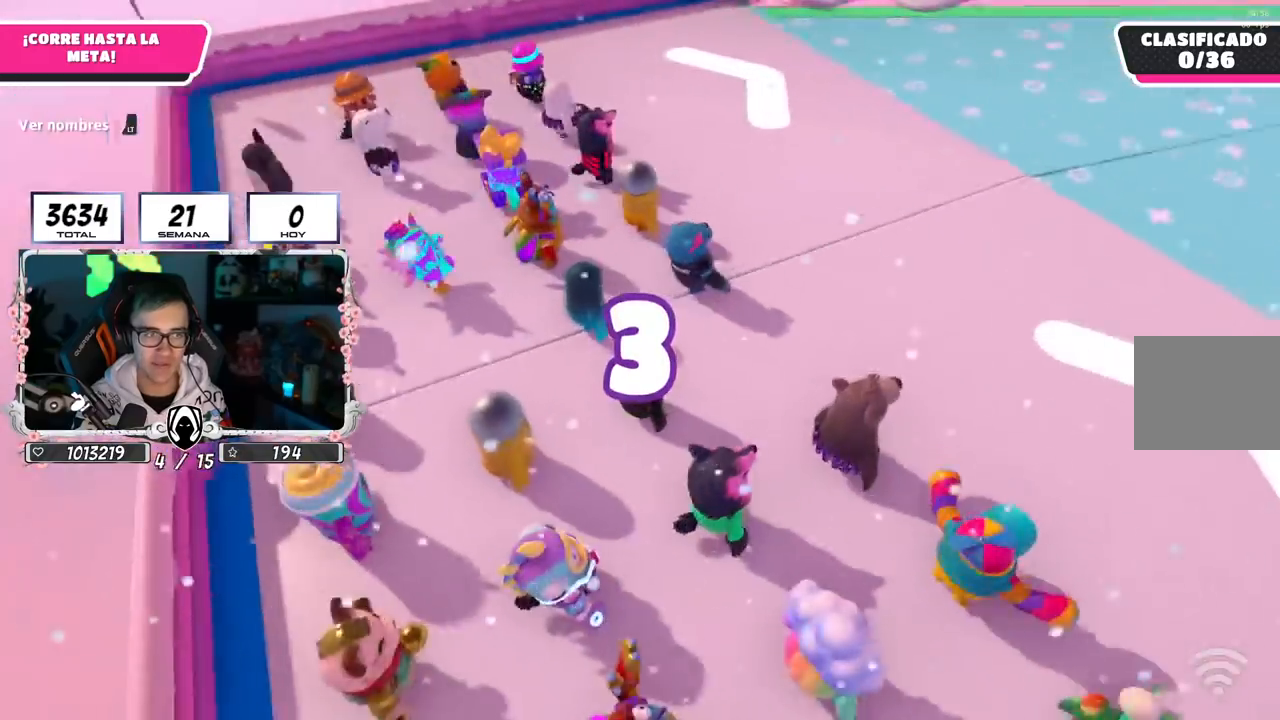
{"buttons": [], "left_stick": "center", "right_stick": "center", "events": []}
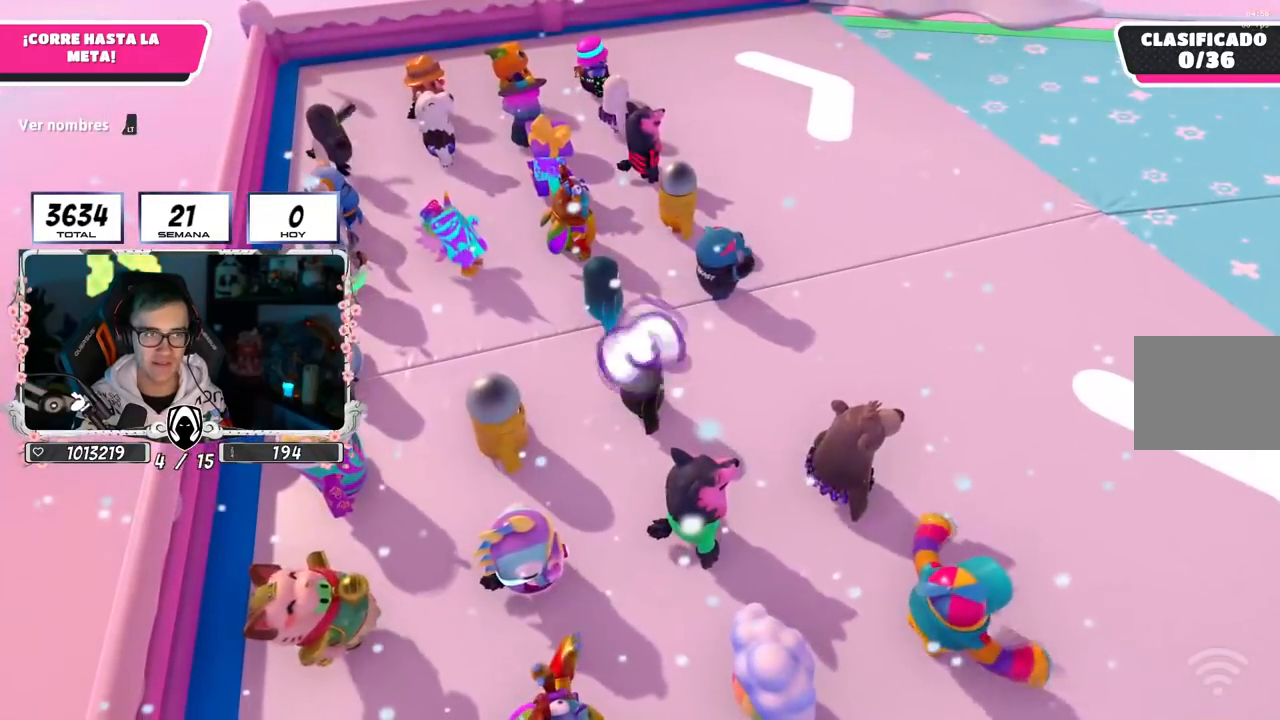
{"buttons": [], "left_stick": "center", "right_stick": "right", "events": [[300, "right_stick", "right"]]}
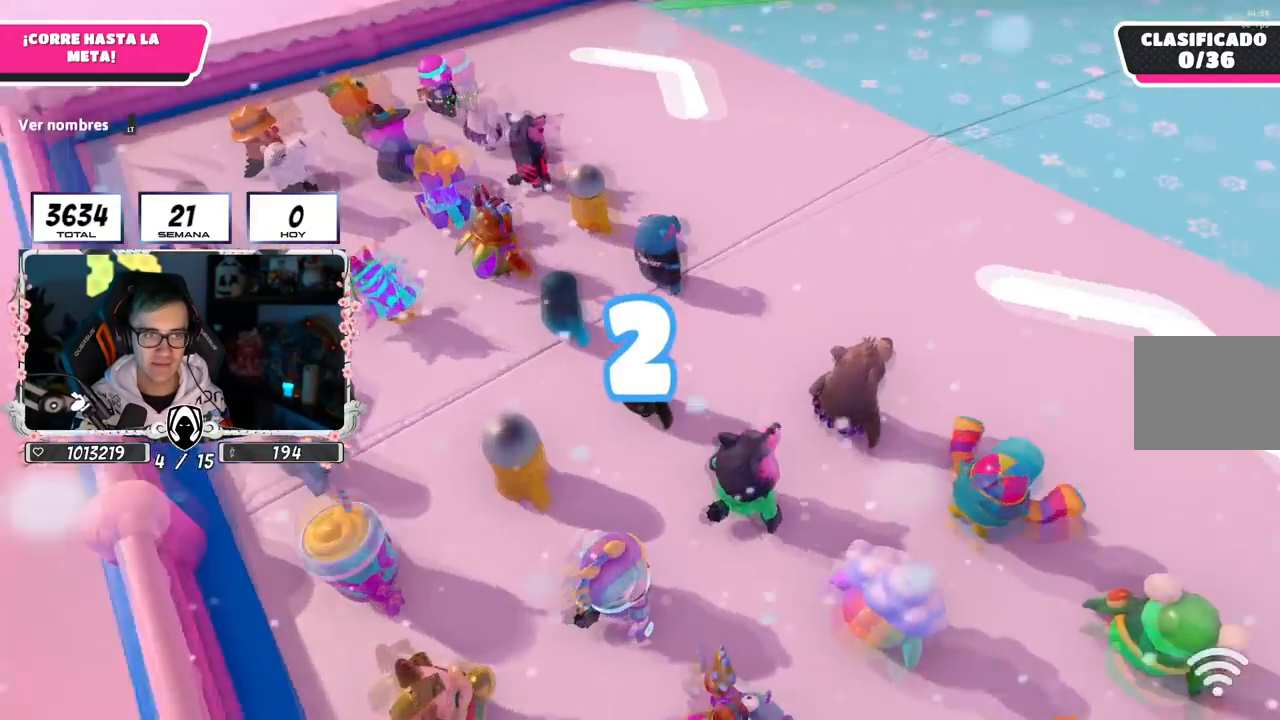
{"buttons": [], "left_stick": "up-left", "right_stick": "up-right", "events": [[184, "right_stick", "up-right"], [300, "left_stick", "up-right"], [317, "right_stick", "center"], [400, "right_stick", "up-right"], [484, "left_stick", "up-left"]]}
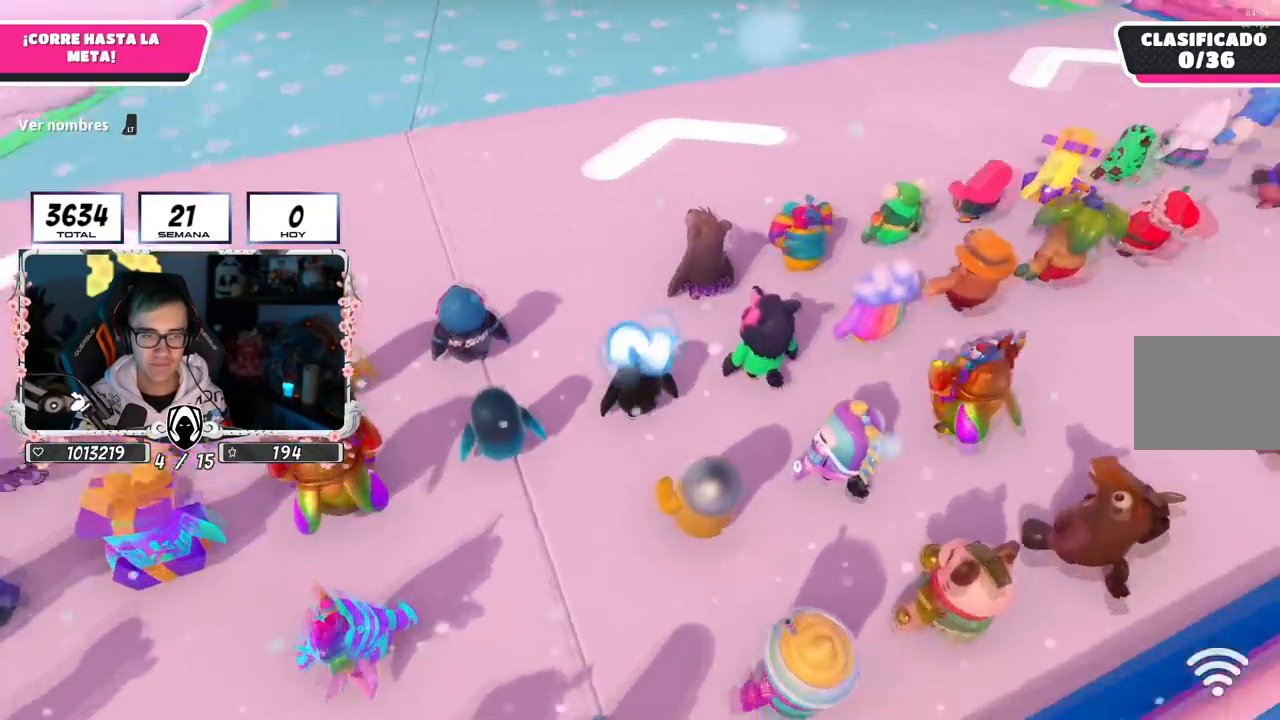
{"buttons": [], "left_stick": "up-left", "right_stick": "center", "events": [[100, "right_stick", "center"], [116, "left_stick", "up"], [250, "left_stick", "up-left"], [283, "right_stick", "up"], [350, "left_stick", "up"], [417, "right_stick", "center"], [450, "left_stick", "up-left"]]}
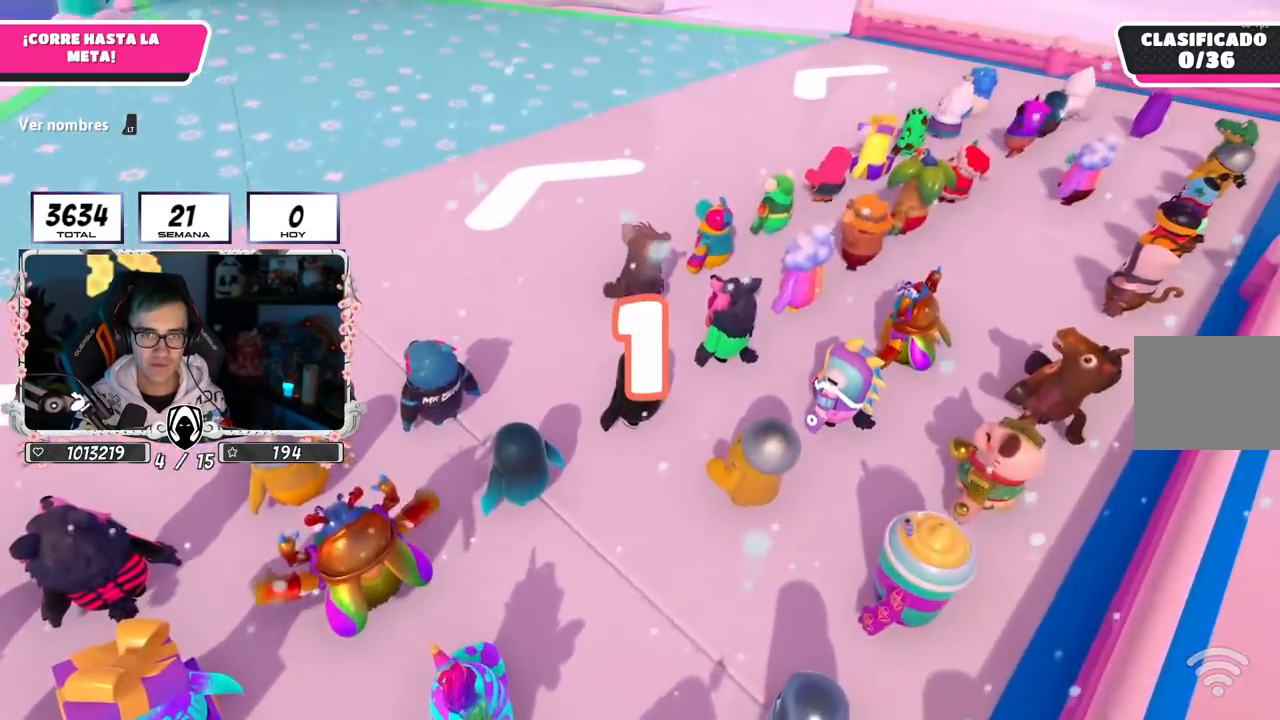
{"buttons": [], "left_stick": "up-left", "right_stick": "center", "events": [[284, "left_stick", "up"], [384, "left_stick", "up-left"]]}
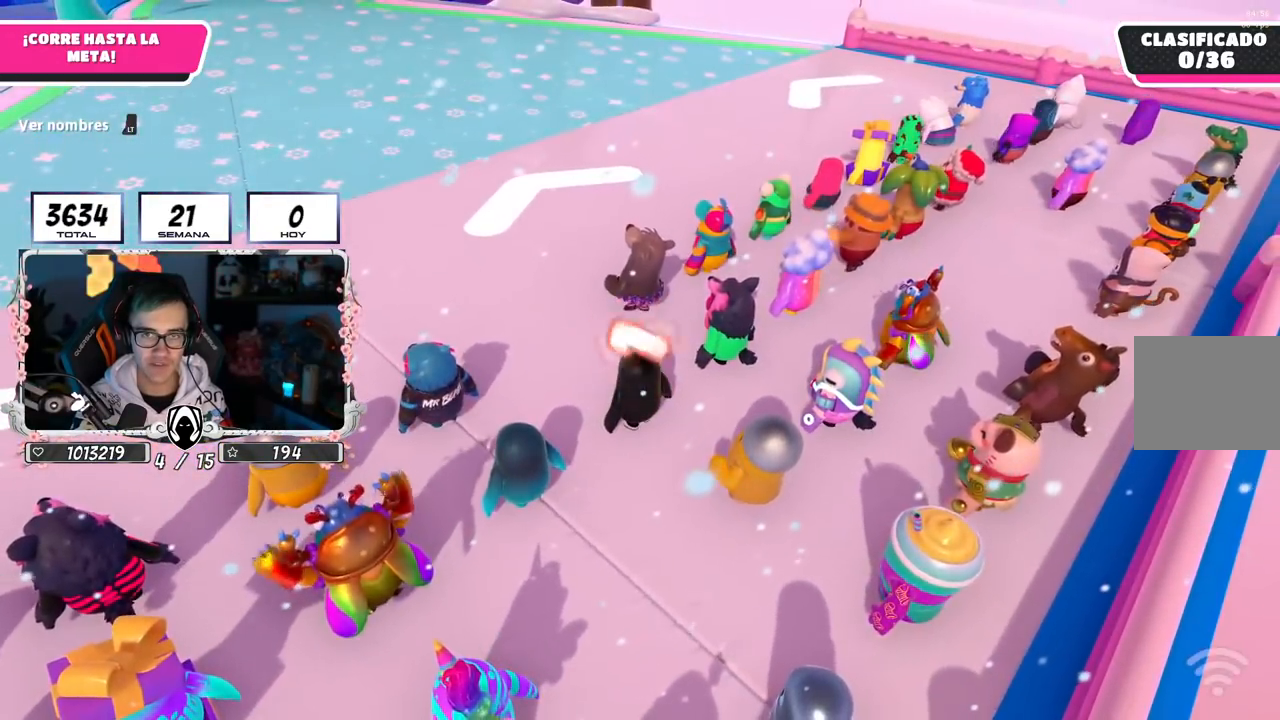
{"buttons": [], "left_stick": "up-left", "right_stick": "center", "events": []}
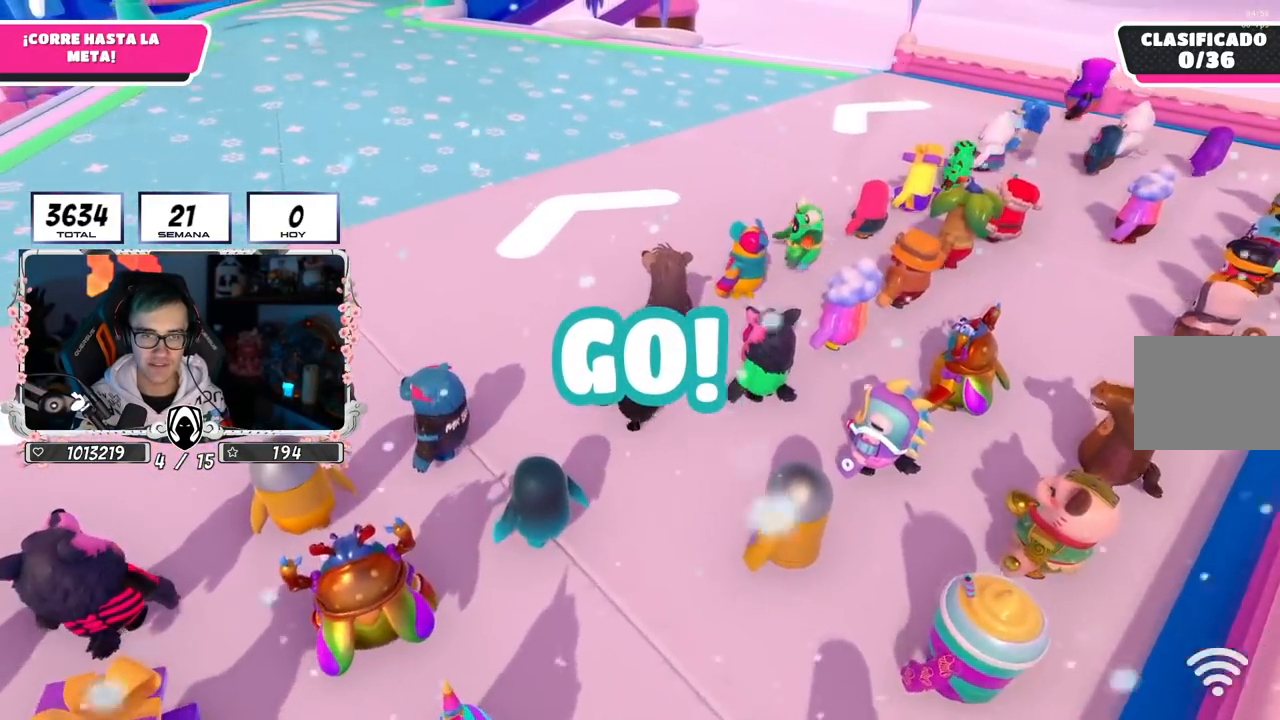
{"buttons": ["CROSS"], "left_stick": "up", "right_stick": "center", "events": [[184, "right_stick", "up-left"], [350, "left_stick", "up"], [350, "right_stick", "center"], [434, "CROSS", "down"]]}
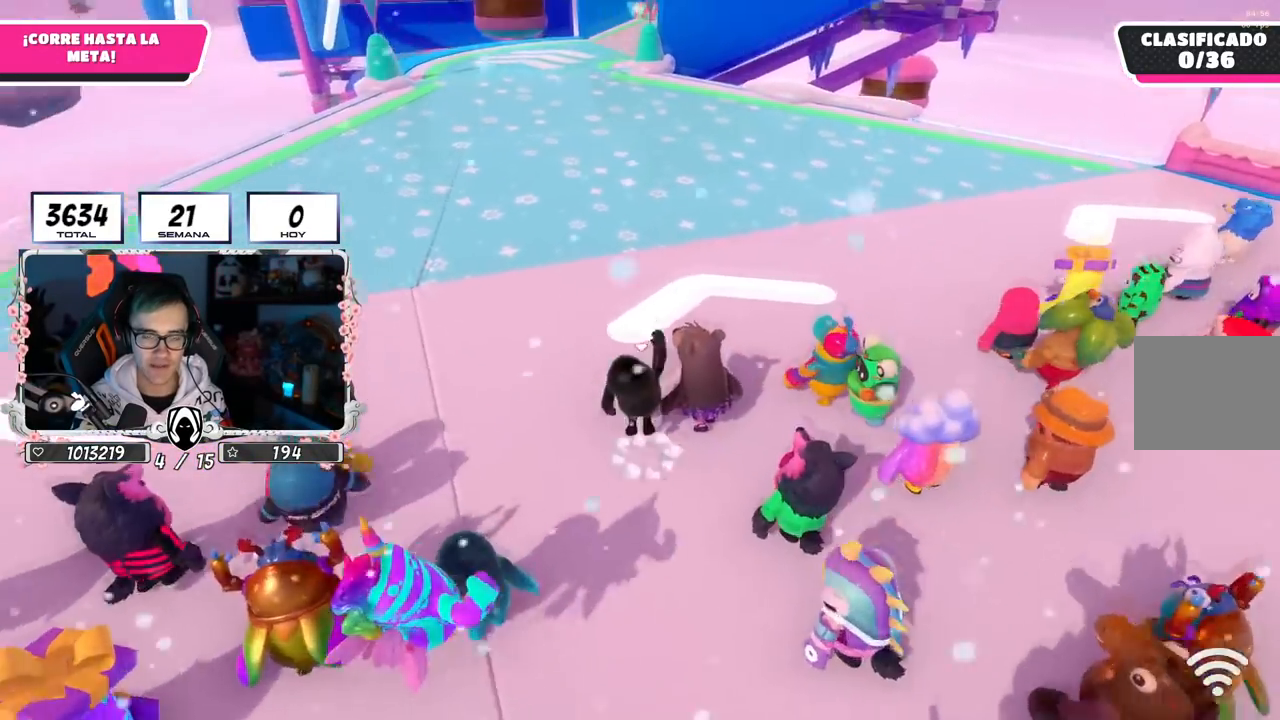
{"buttons": [], "left_stick": "up", "right_stick": "center", "events": [[100, "CROSS", "up"], [200, "right_stick", "down"], [333, "right_stick", "center"]]}
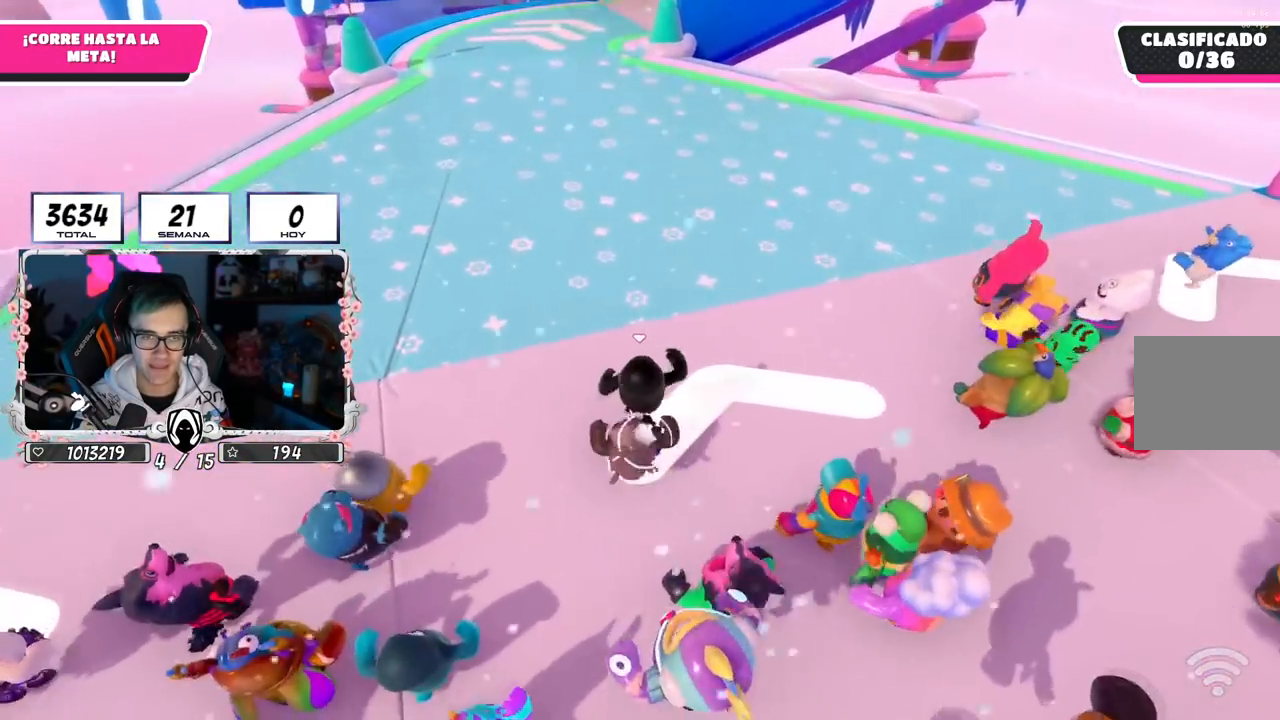
{"buttons": [], "left_stick": "up", "right_stick": "center", "events": []}
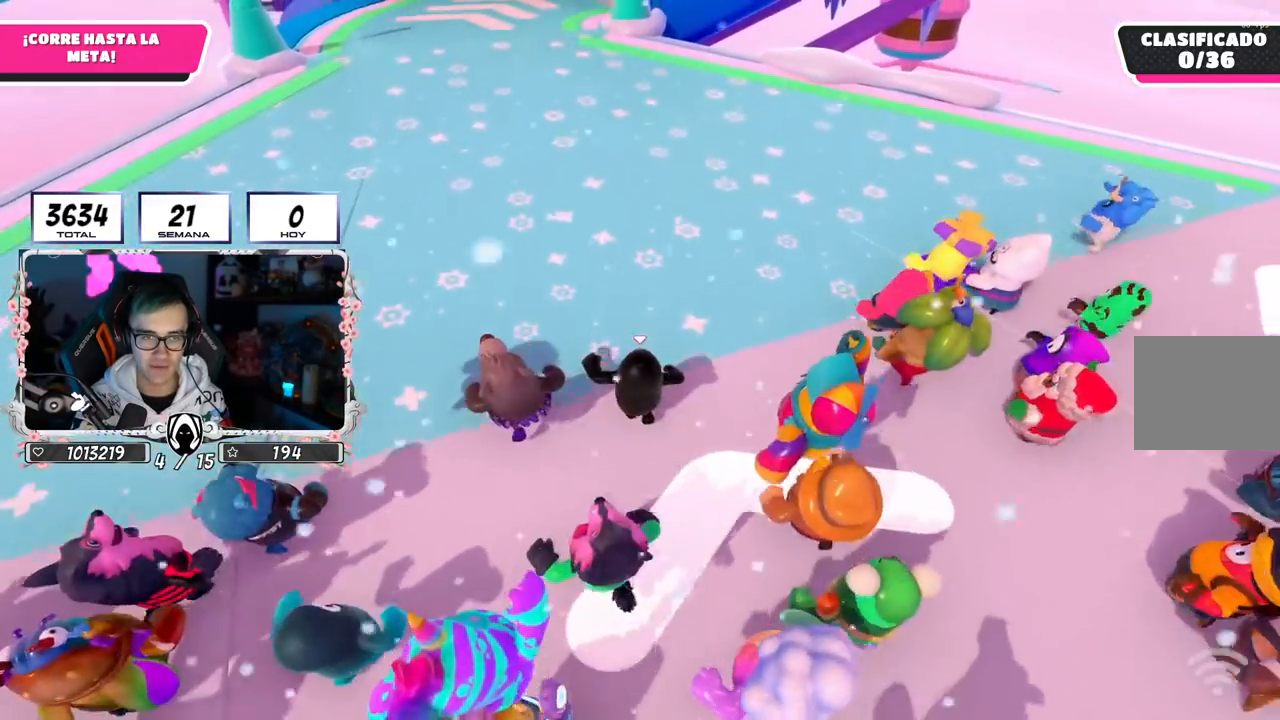
{"buttons": [], "left_stick": "up", "right_stick": "center", "events": []}
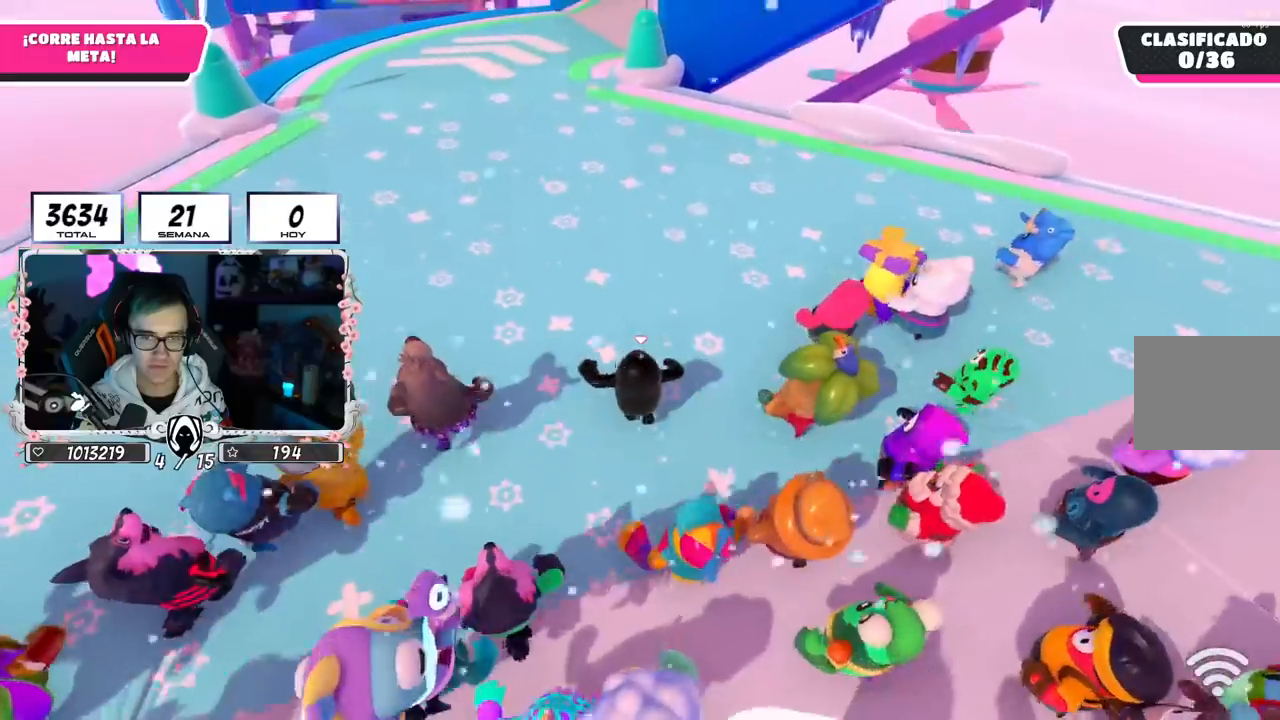
{"buttons": [], "left_stick": "up", "right_stick": "center", "events": []}
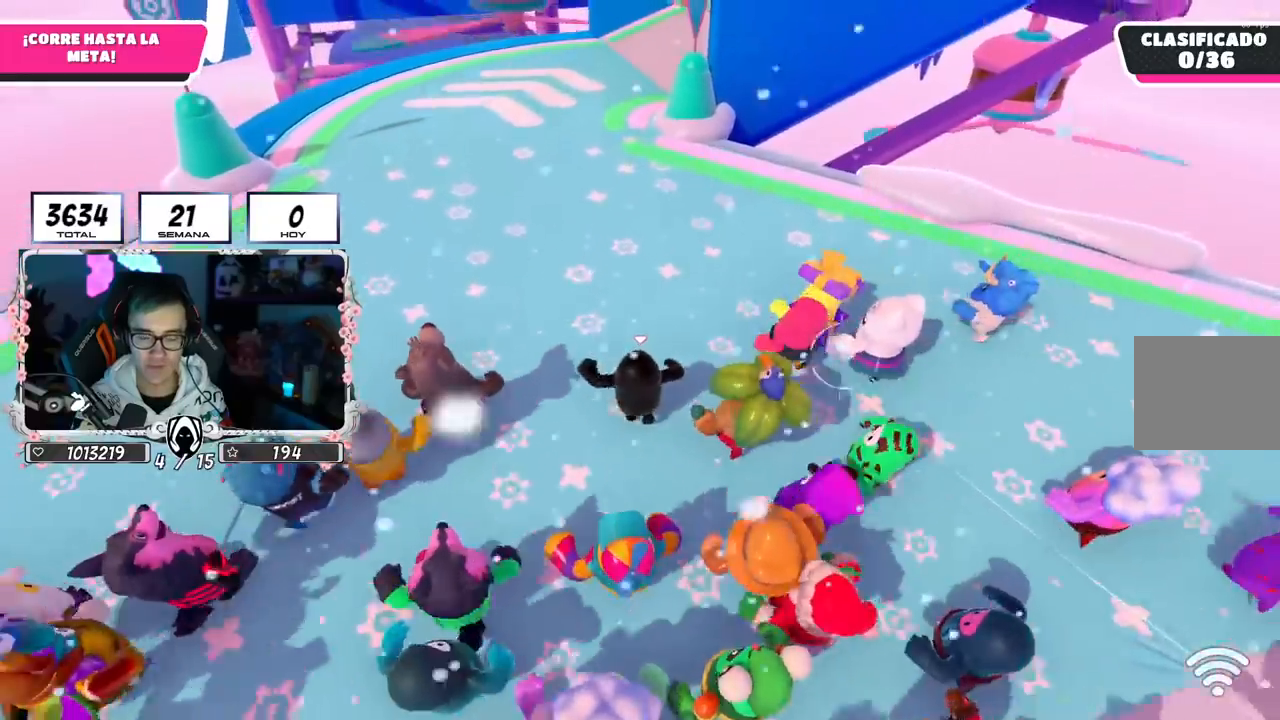
{"buttons": [], "left_stick": "up", "right_stick": "center", "events": []}
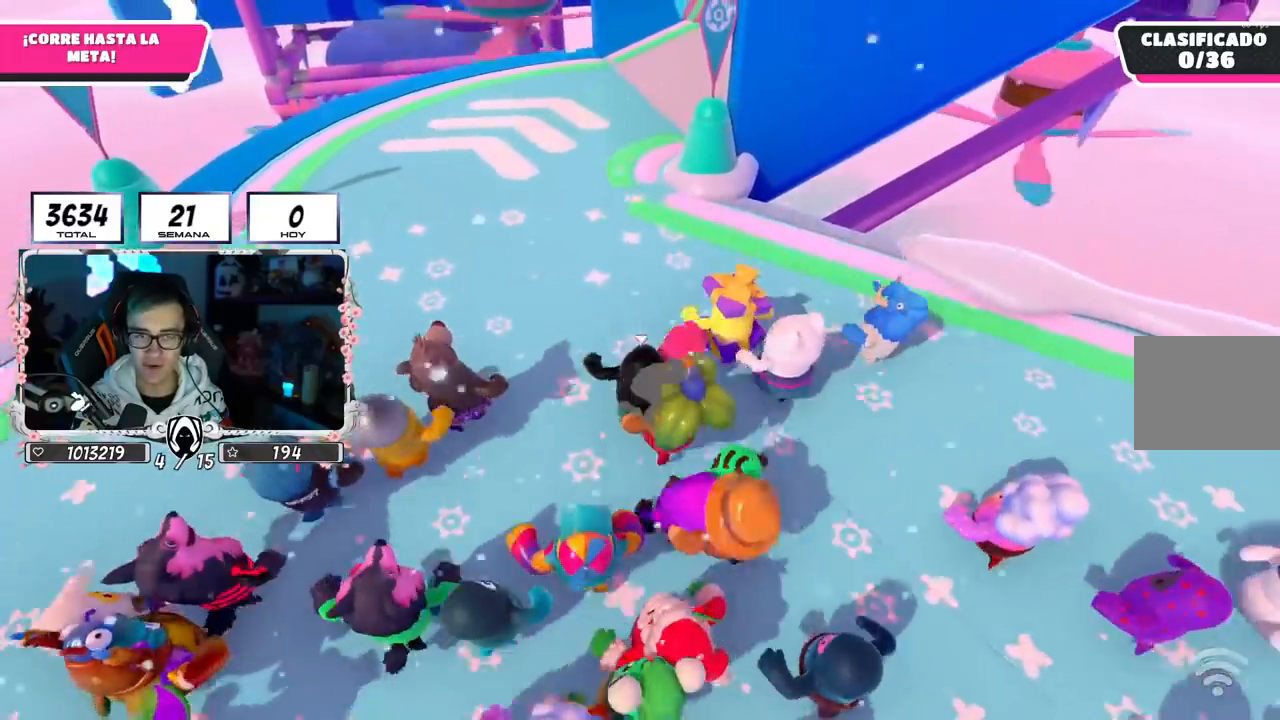
{"buttons": [], "left_stick": "up", "right_stick": "center", "events": []}
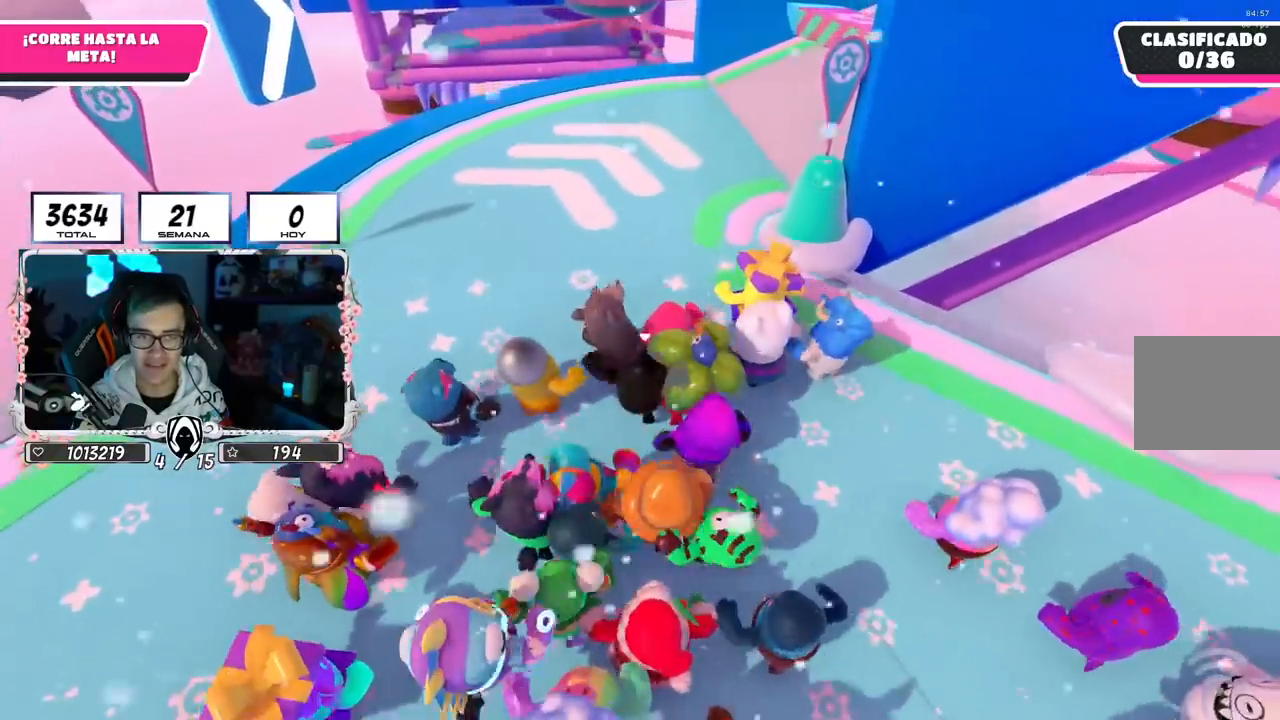
{"buttons": [], "left_stick": "up-right", "right_stick": "down-right", "events": [[217, "left_stick", "up-right"], [250, "right_stick", "down-right"]]}
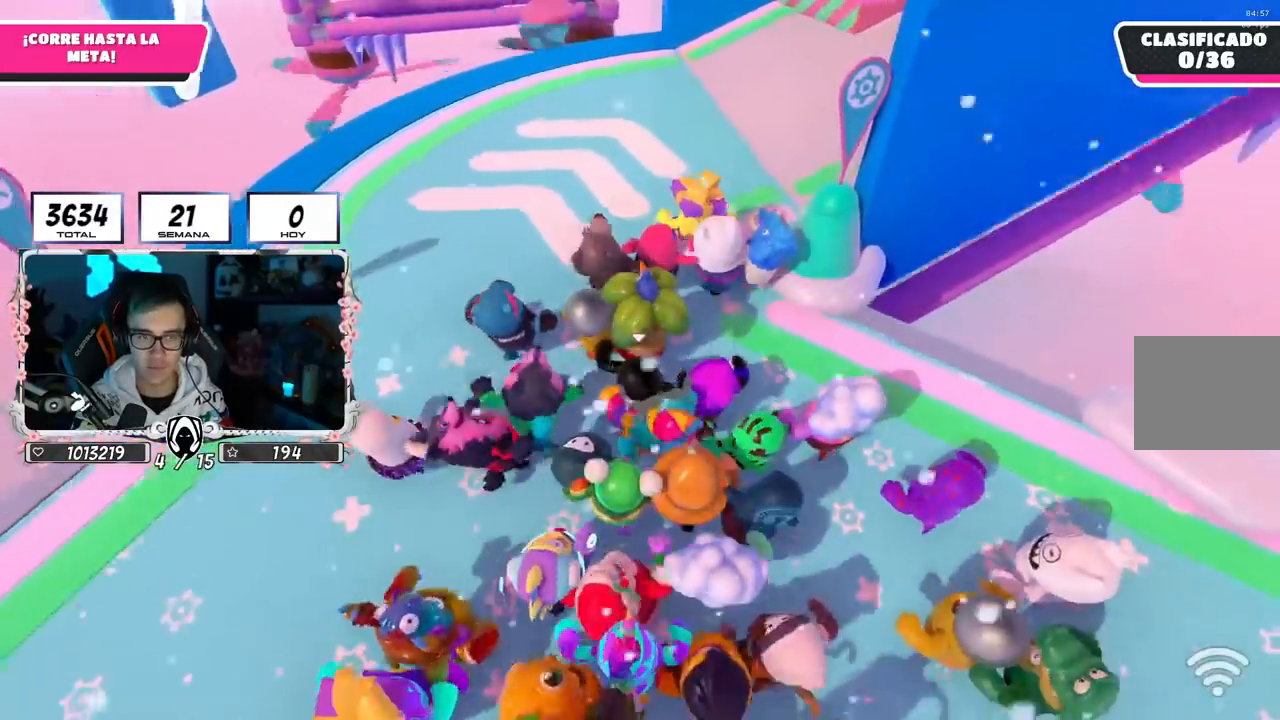
{"buttons": [], "left_stick": "up", "right_stick": "down-right", "events": [[151, "left_stick", "up"]]}
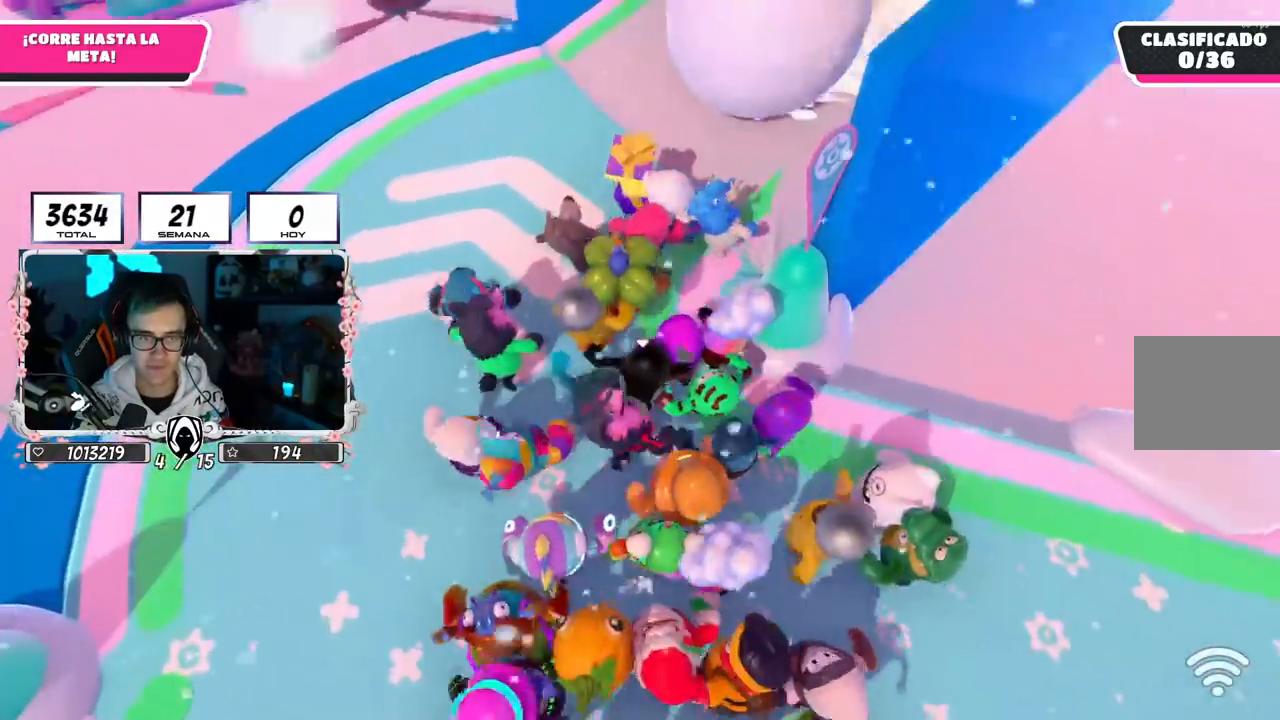
{"buttons": [], "left_stick": "up", "right_stick": "down-right", "events": []}
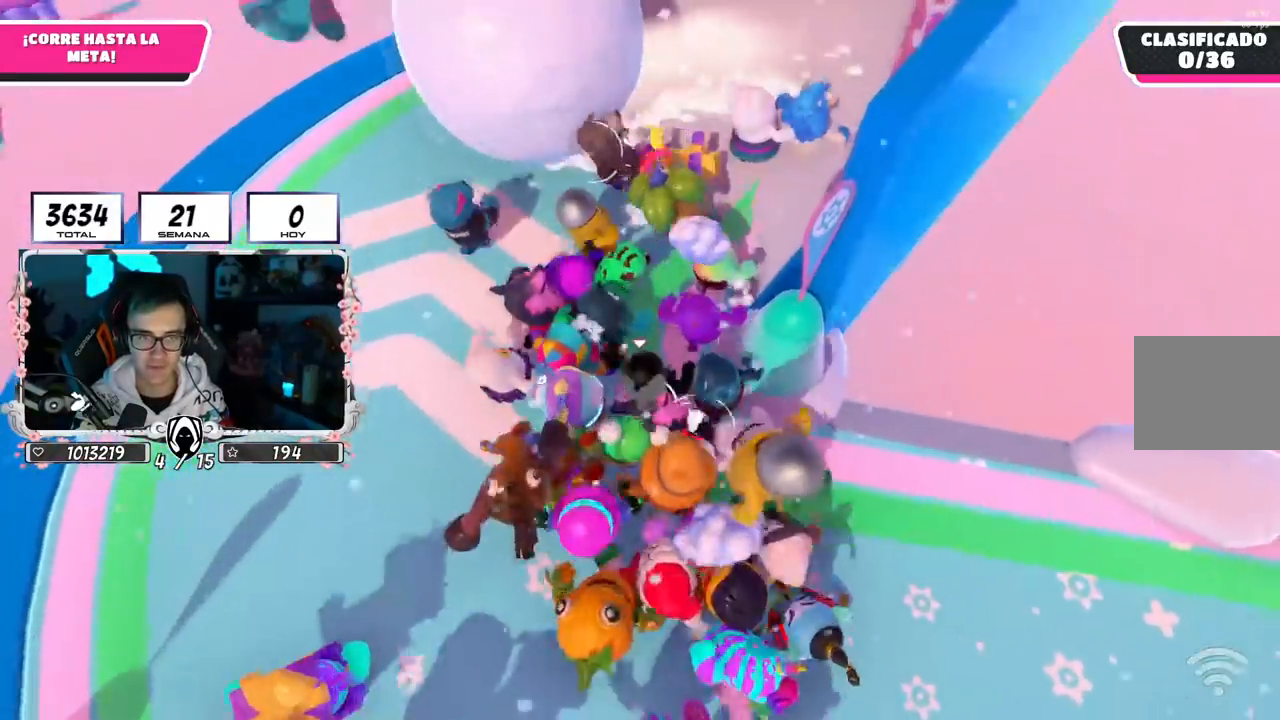
{"buttons": [], "left_stick": "up", "right_stick": "up-right", "events": [[417, "right_stick", "up-right"]]}
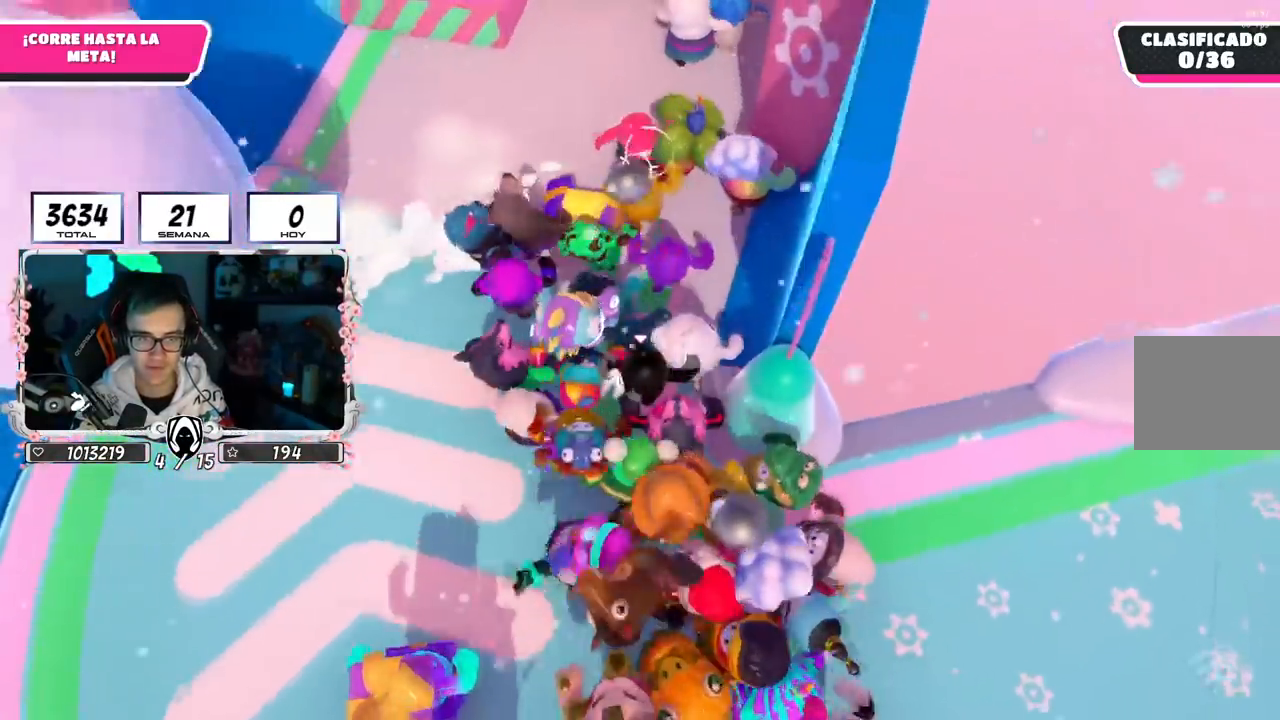
{"buttons": [], "left_stick": "up", "right_stick": "up", "events": [[250, "right_stick", "center"], [484, "right_stick", "up"]]}
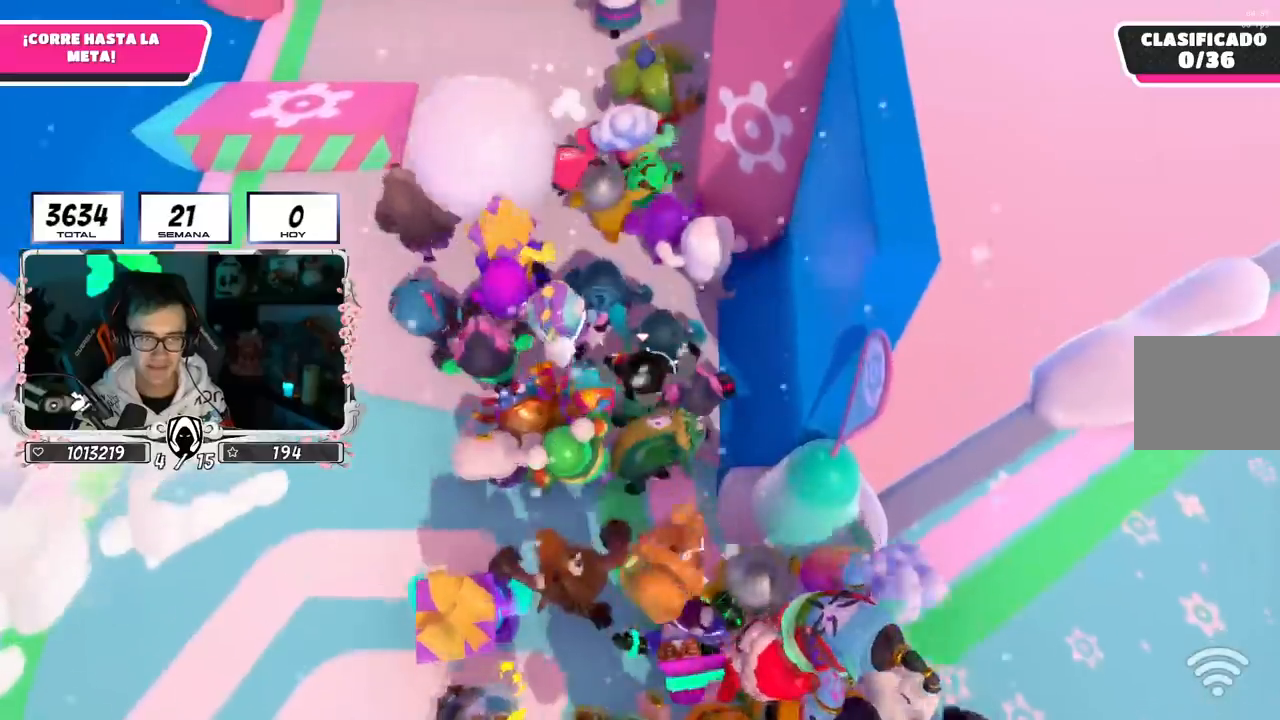
{"buttons": [], "left_stick": "up", "right_stick": "center", "events": [[184, "right_stick", "center"], [301, "right_stick", "up"], [417, "right_stick", "center"]]}
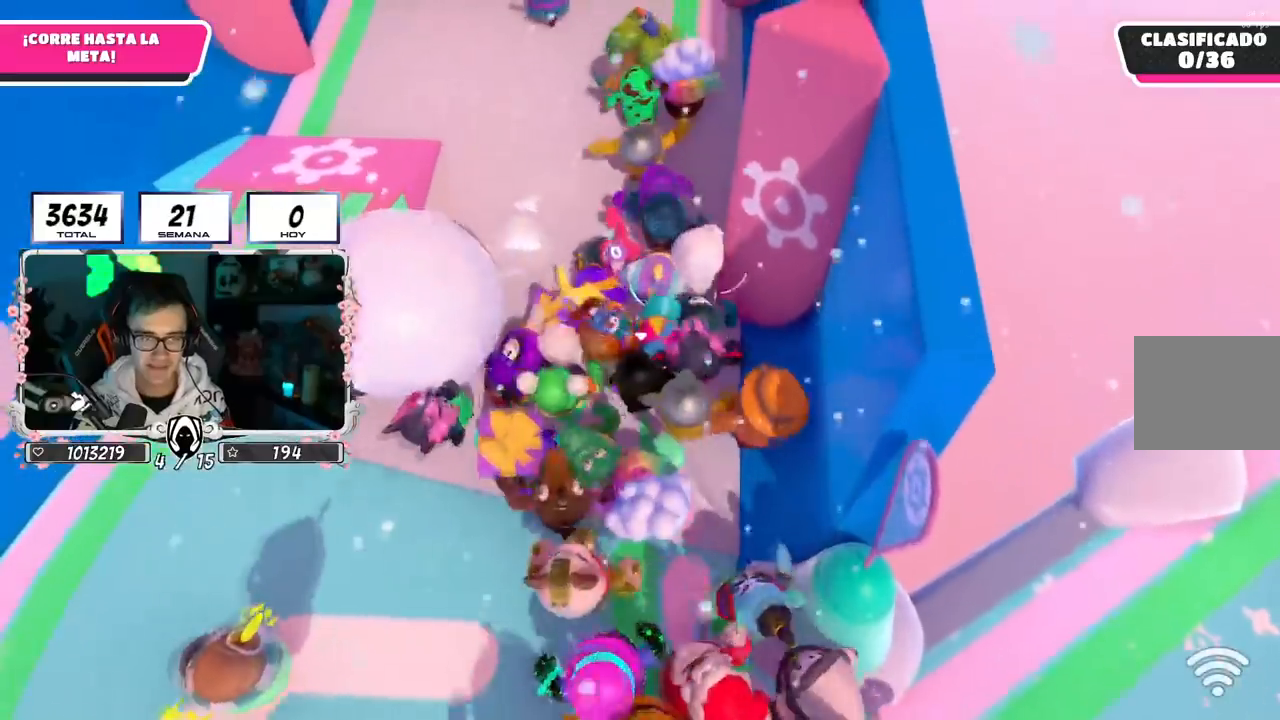
{"buttons": [], "left_stick": "up", "right_stick": "center", "events": []}
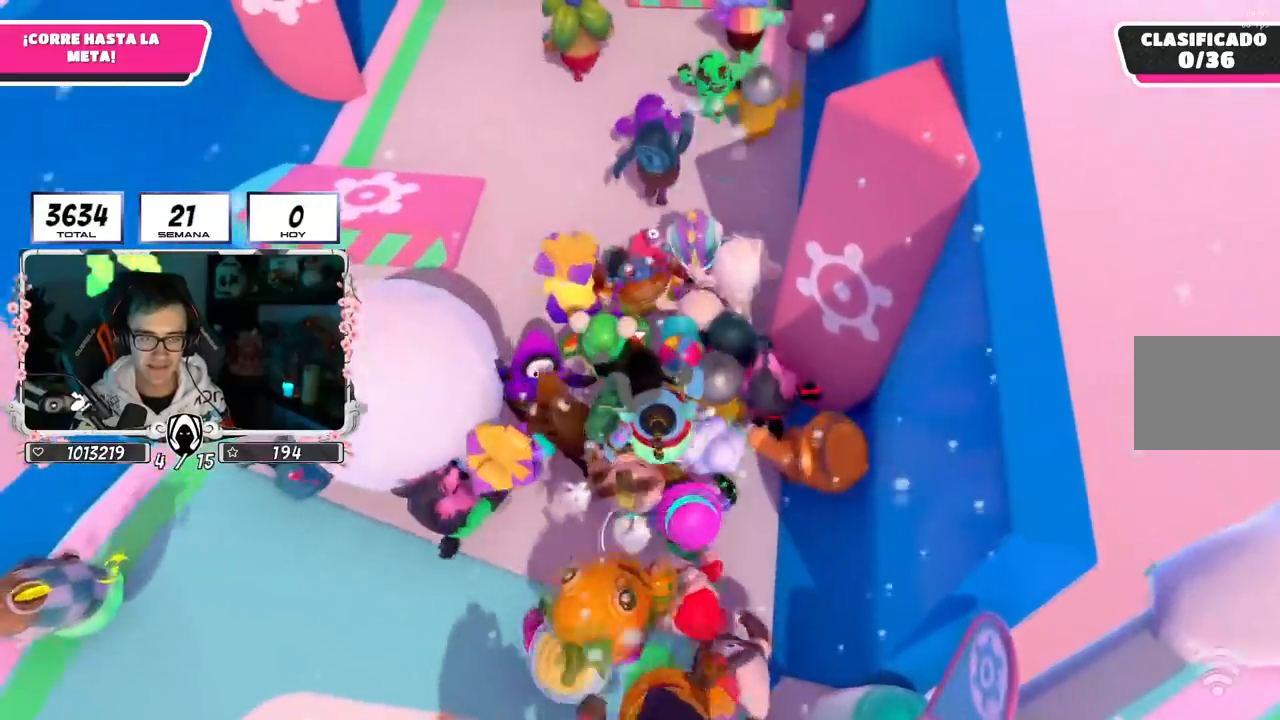
{"buttons": [], "left_stick": "up", "right_stick": "center", "events": []}
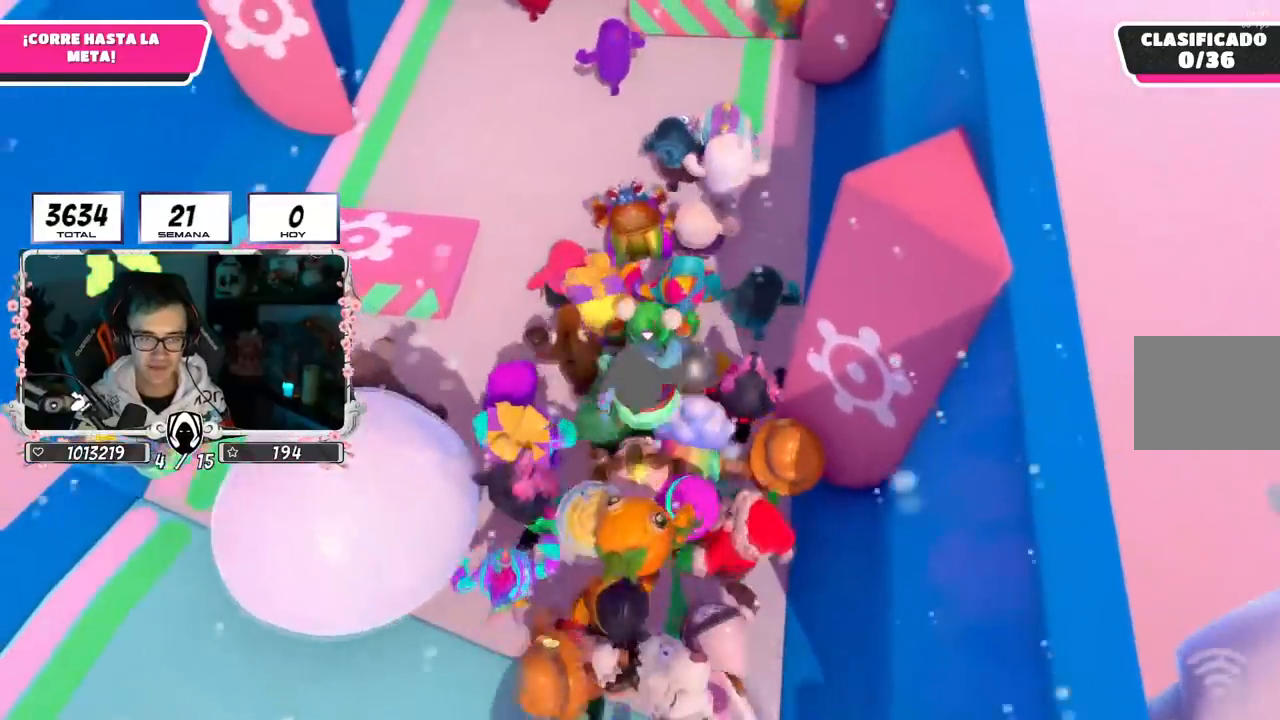
{"buttons": [], "left_stick": "up-right", "right_stick": "up", "events": [[50, "right_stick", "up"], [167, "right_stick", "center"], [434, "right_stick", "up"], [467, "left_stick", "up-right"]]}
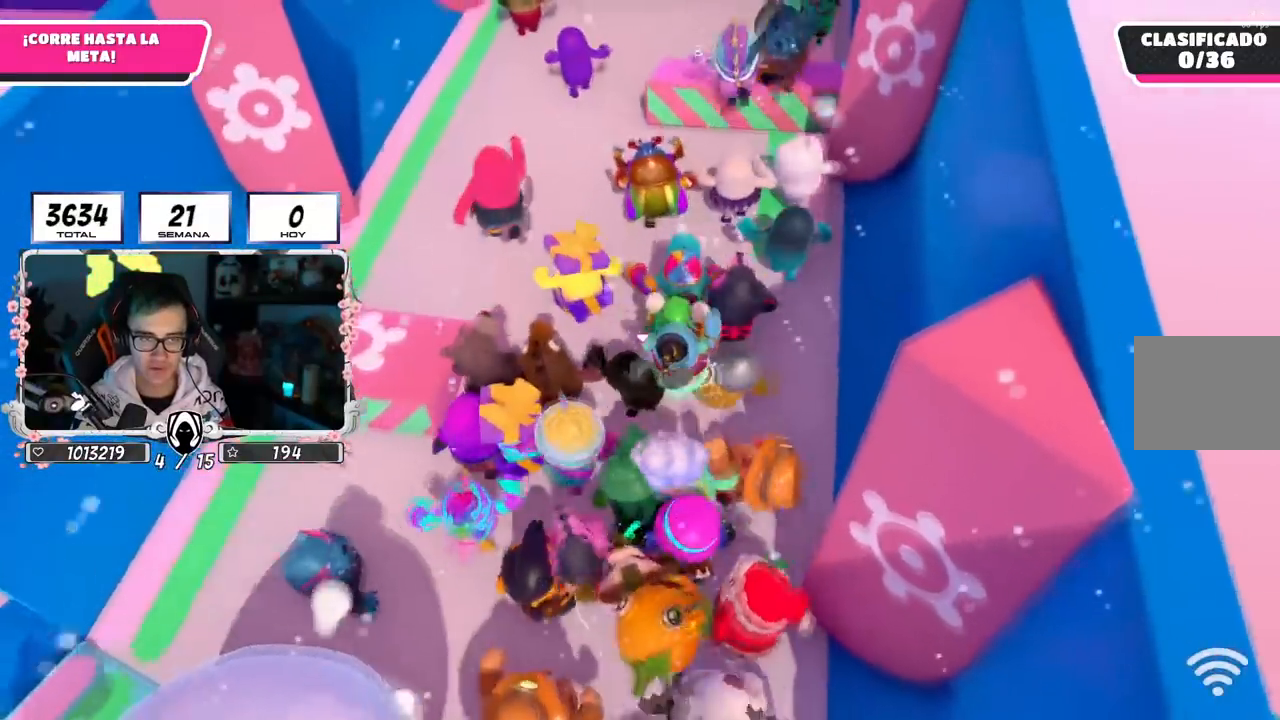
{"buttons": [], "left_stick": "up-right", "right_stick": "center", "events": [[50, "right_stick", "center"]]}
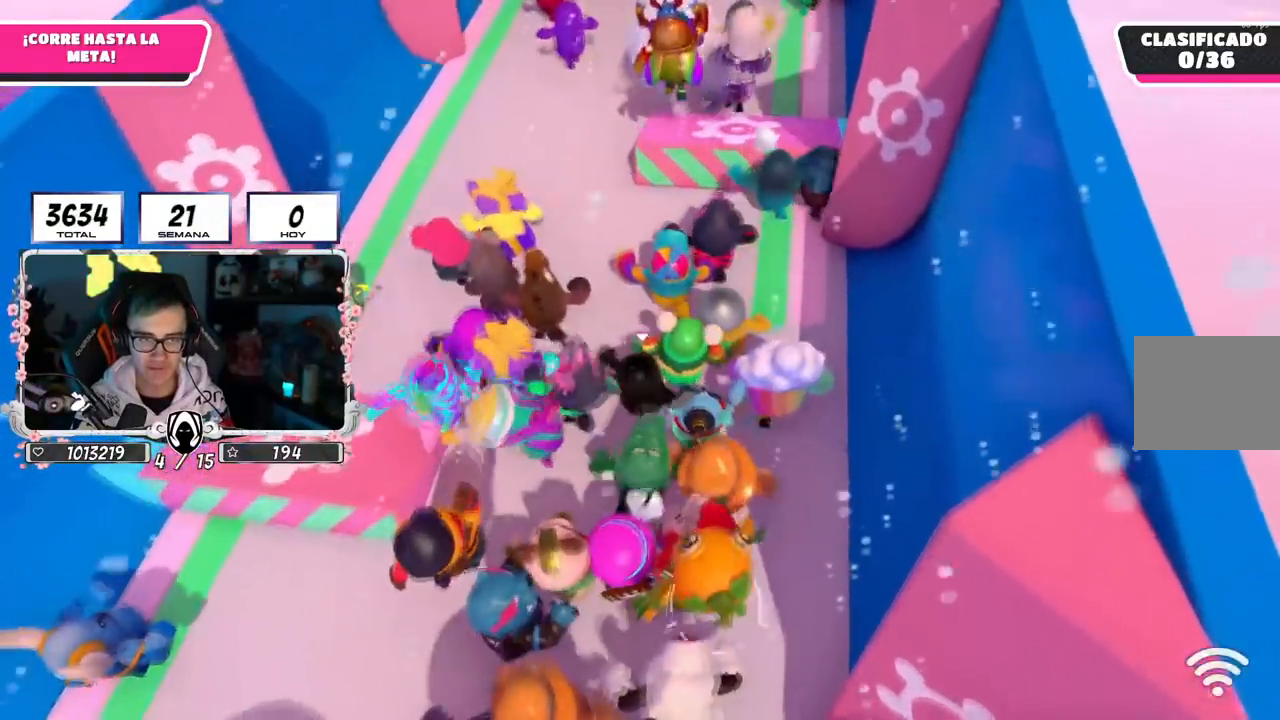
{"buttons": [], "left_stick": "up", "right_stick": "center", "events": [[484, "left_stick", "up"]]}